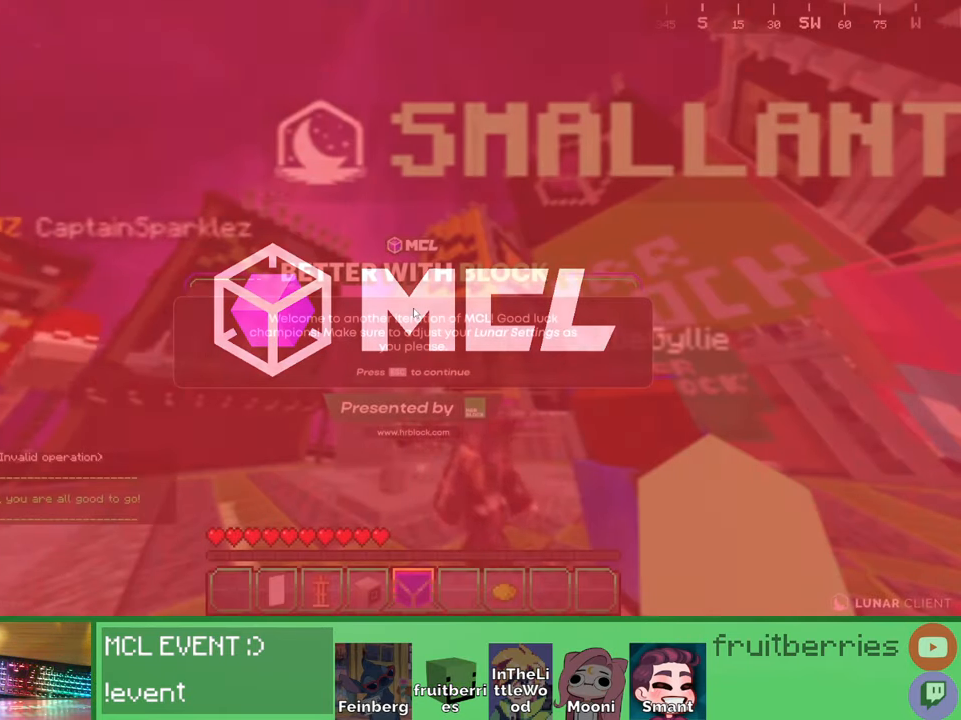
Gameplay with keyboard and mouse; each line is a JSON object with the keys and mouse buttons held at the frame after it. "events" lists presses ("down") and releases ("up") of "a", "ctrl", "d", "e", "q", "s", "shift", "space", "w", "mouse_left", "mouse_wheel", "mouse_right", "mouse_mb4" and "mouse_mb5" between this image and that frame as [ms after this image, input, new state], when the widget could be followed in between. "mouse_left", "mouse_wheel", "mouse_right", "mouse_mb4", "mouse_mb5" = the "left", "wheel", "right", "mb4", "mb5" buttons of the "mouse" list. No other keys are recorded. Fast repeated clicks can show as one long hold. "wheel" means that the mouse wheel is clicked or scrolled. Mouse movement is not recorded. Not read: other_keys.
{"keys": [], "mouse": [], "events": []}
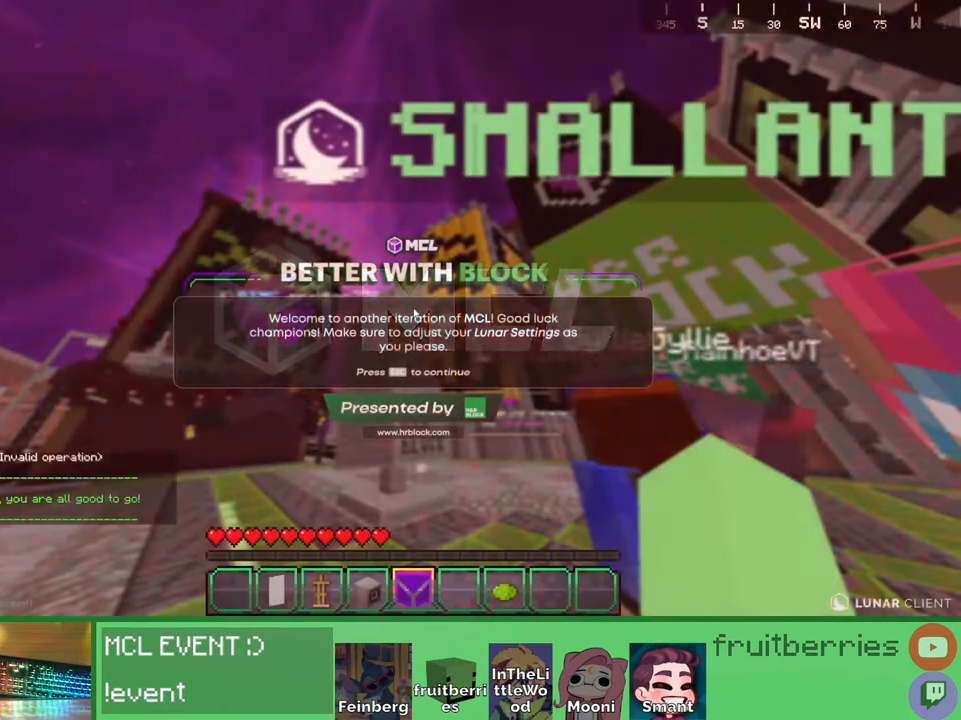
{"keys": [], "mouse": [], "events": []}
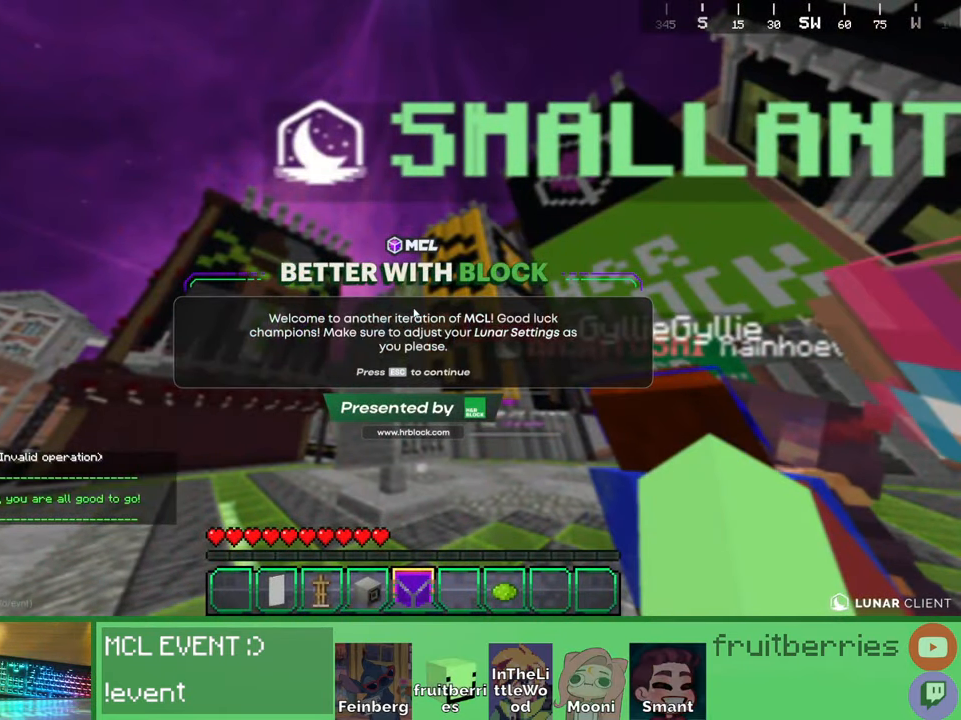
{"keys": [], "mouse": [], "events": []}
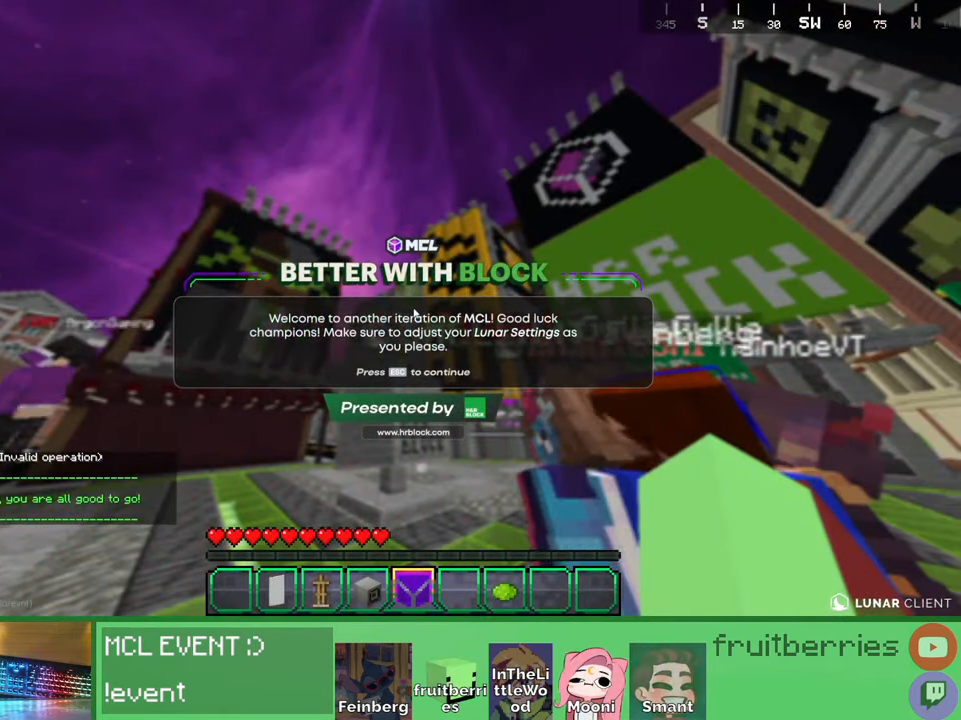
{"keys": [], "mouse": [], "events": []}
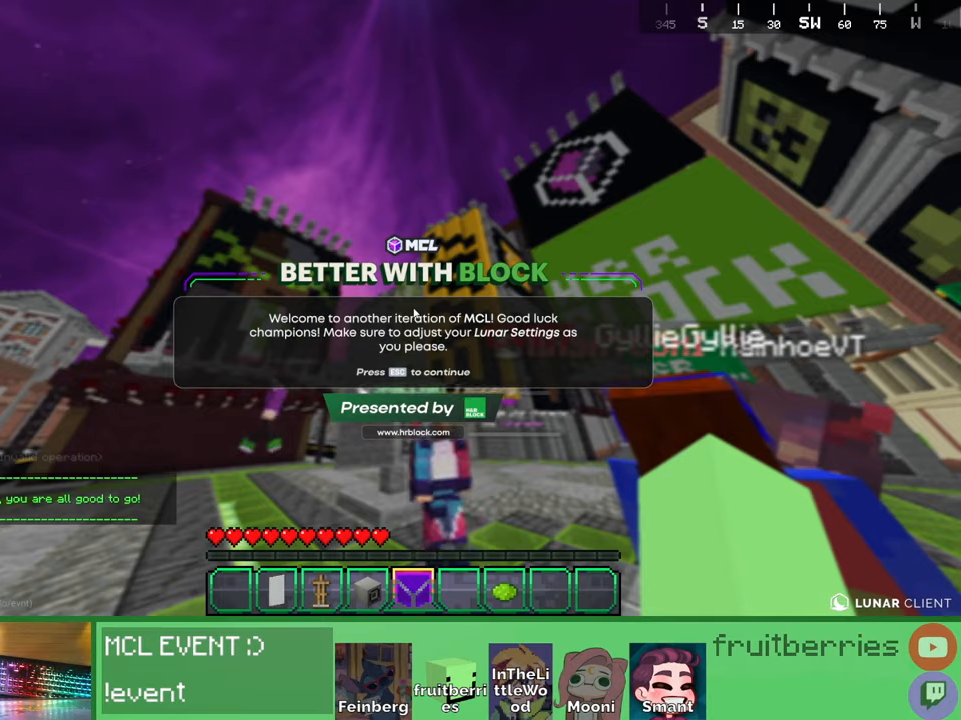
{"keys": [], "mouse": [], "events": []}
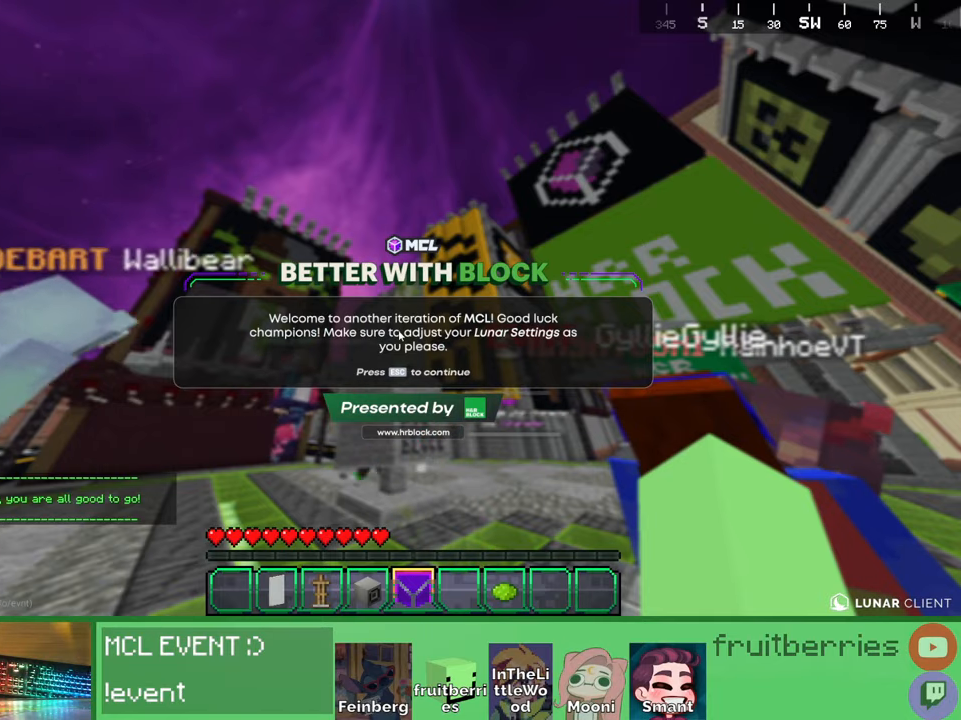
{"keys": [], "mouse": [], "events": []}
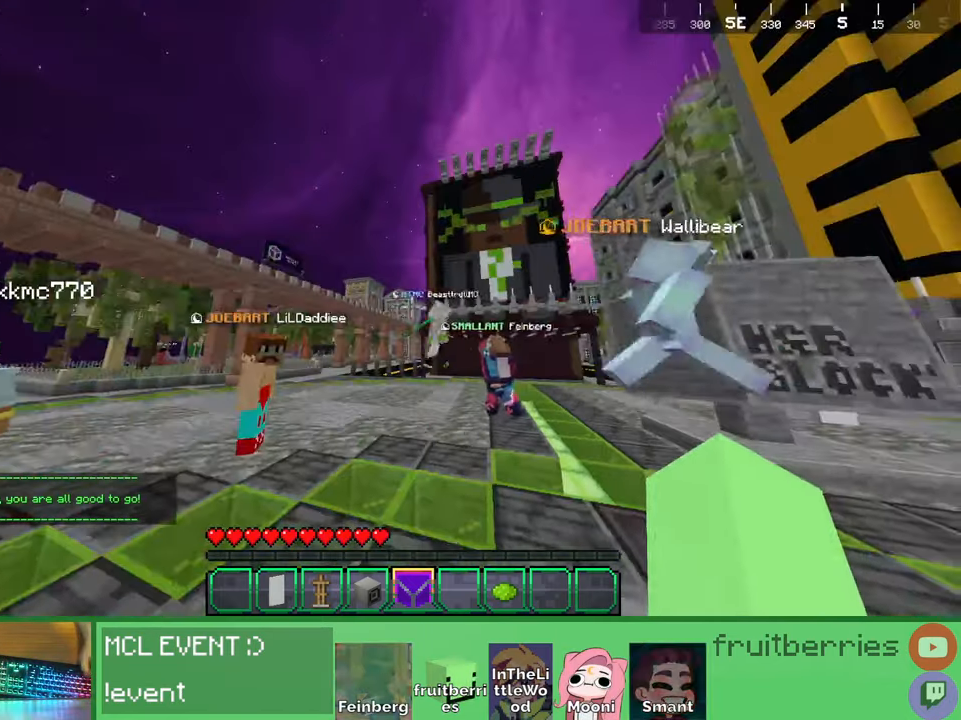
{"keys": ["w"], "mouse": []}
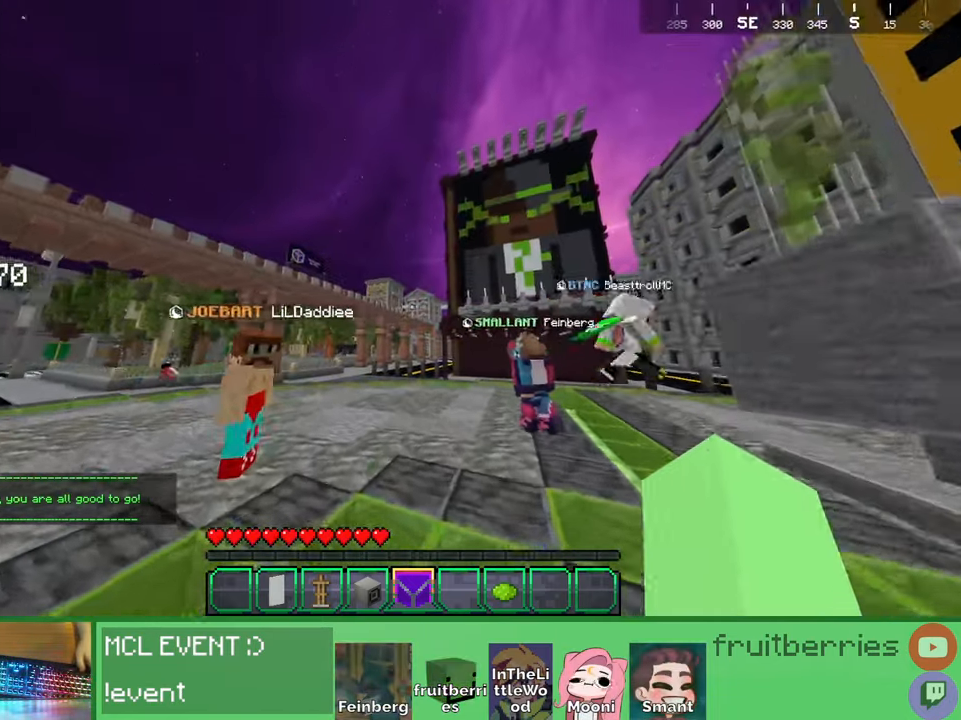
{"keys": ["space", "w"], "mouse": [], "events": [[100, "space", "down"]]}
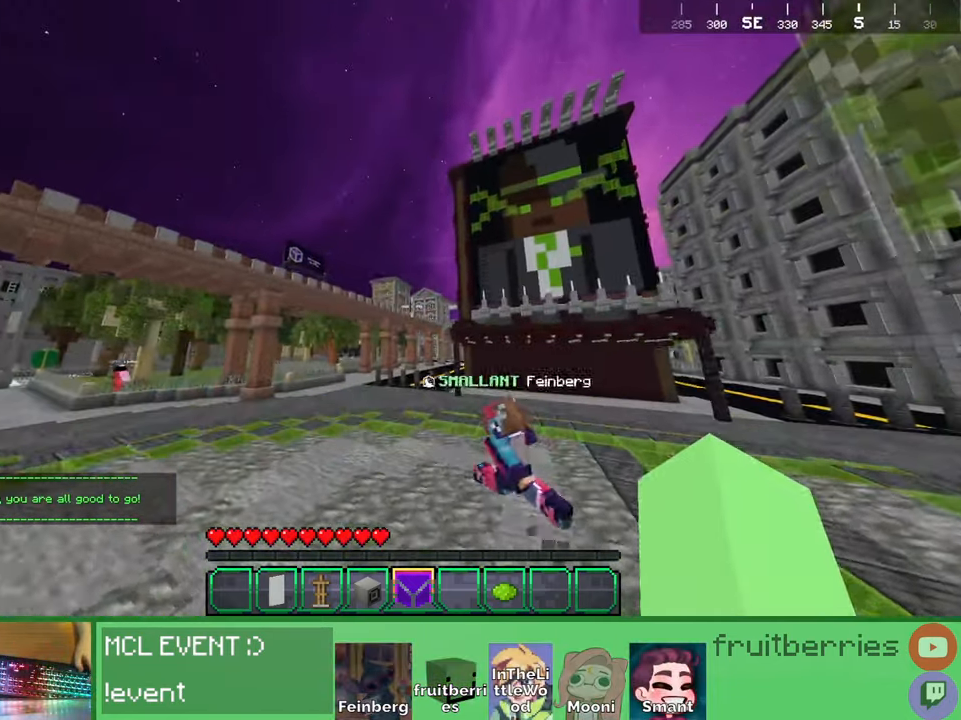
{"keys": ["space", "w"], "mouse": [], "events": []}
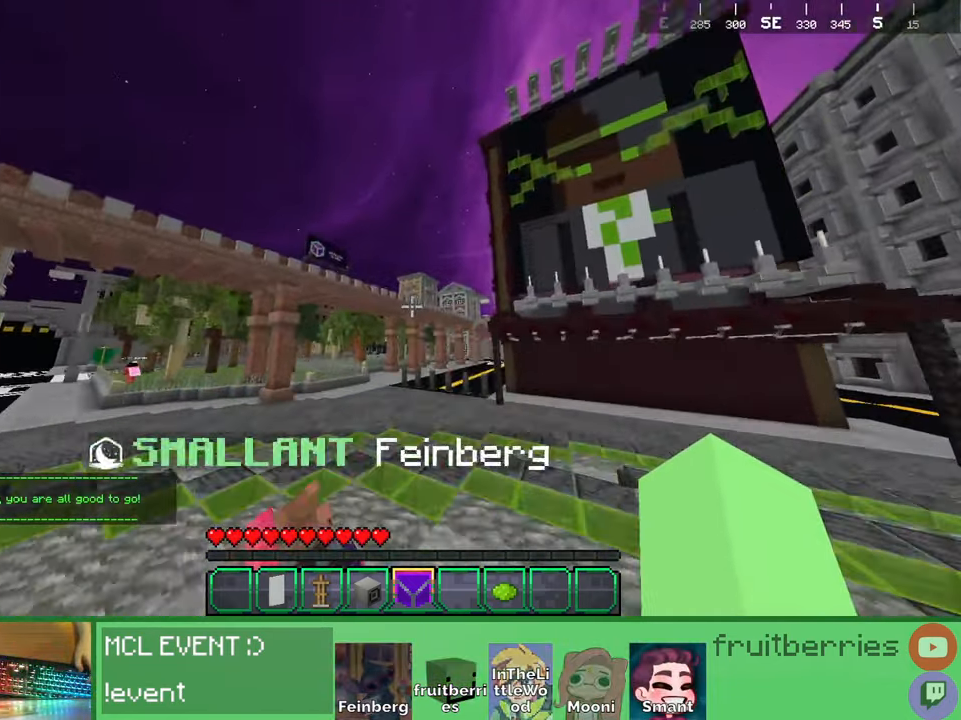
{"keys": ["space", "w"], "mouse": [], "events": []}
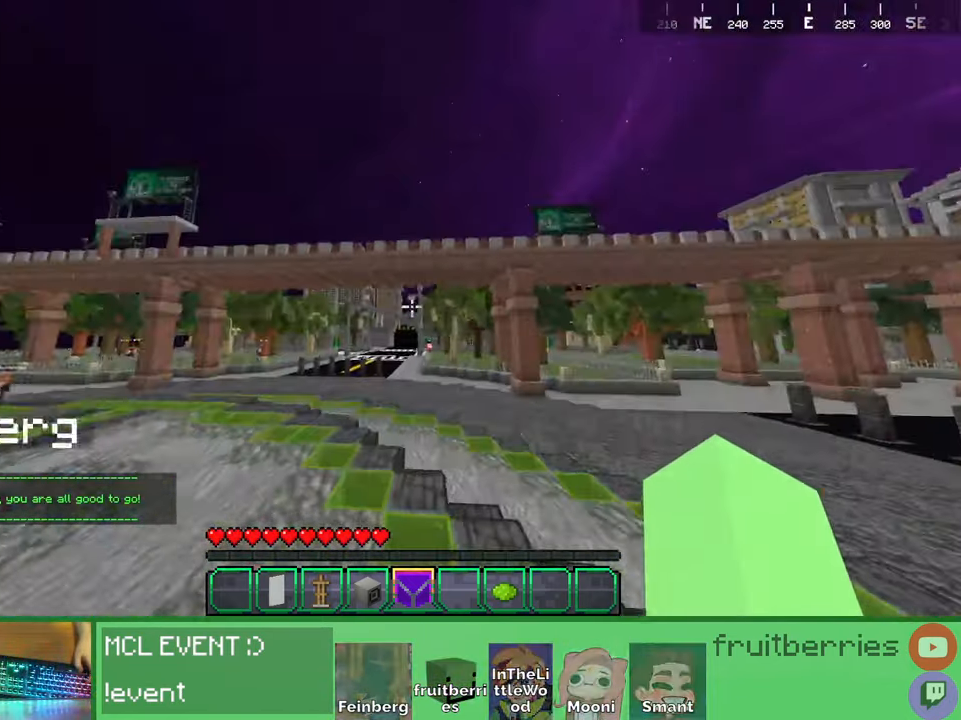
{"keys": ["space", "w"], "mouse": [], "events": []}
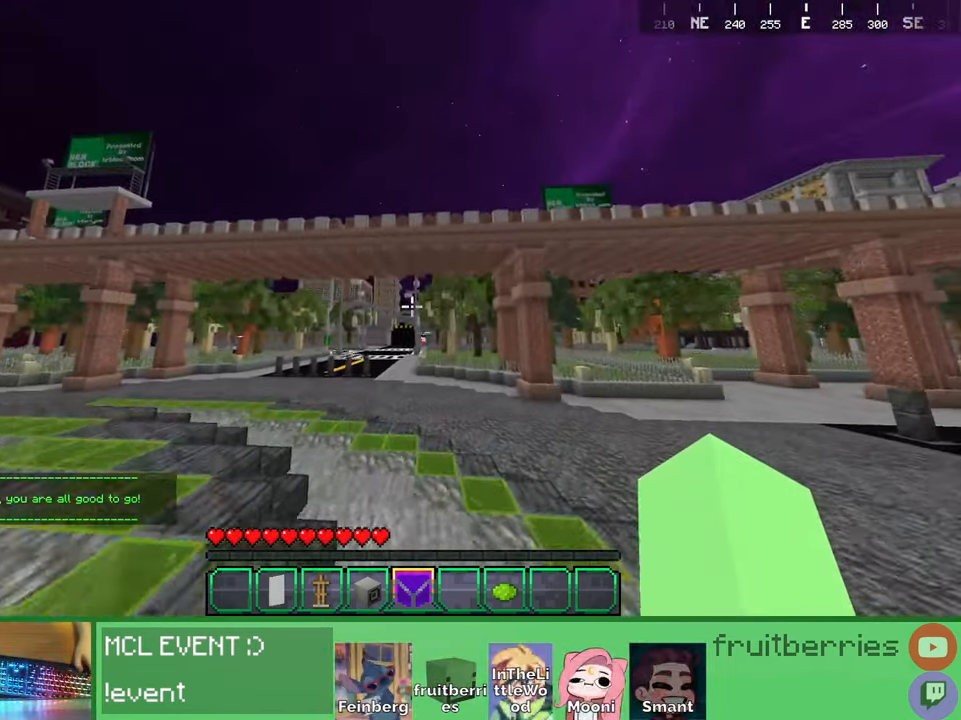
{"keys": ["space", "w"], "mouse": [], "events": []}
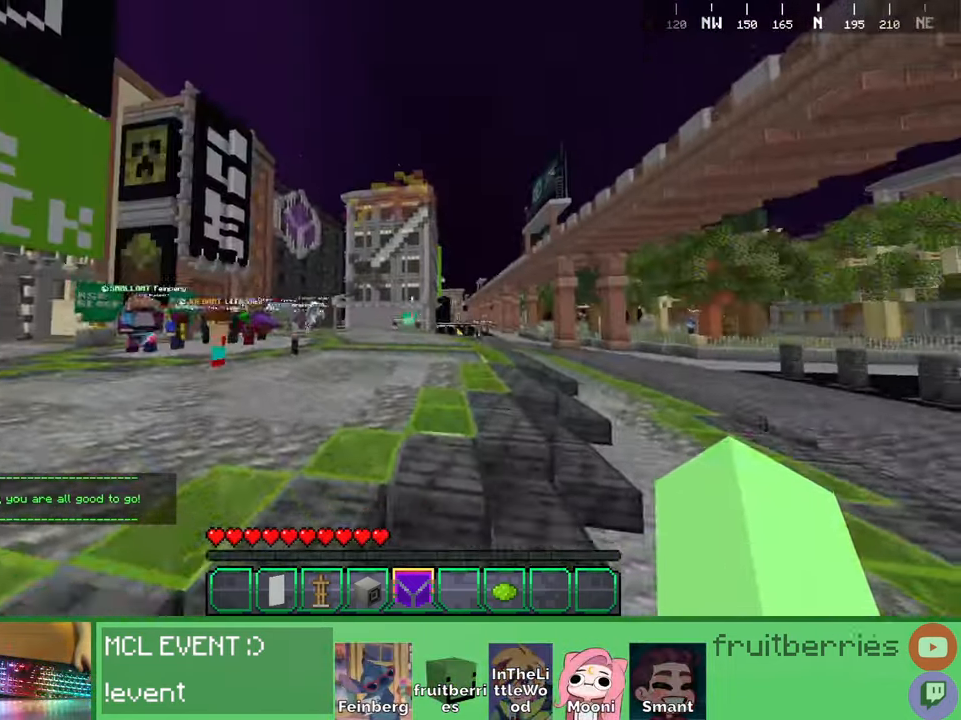
{"keys": ["w"], "mouse": [], "events": [[400, "space", "up"]]}
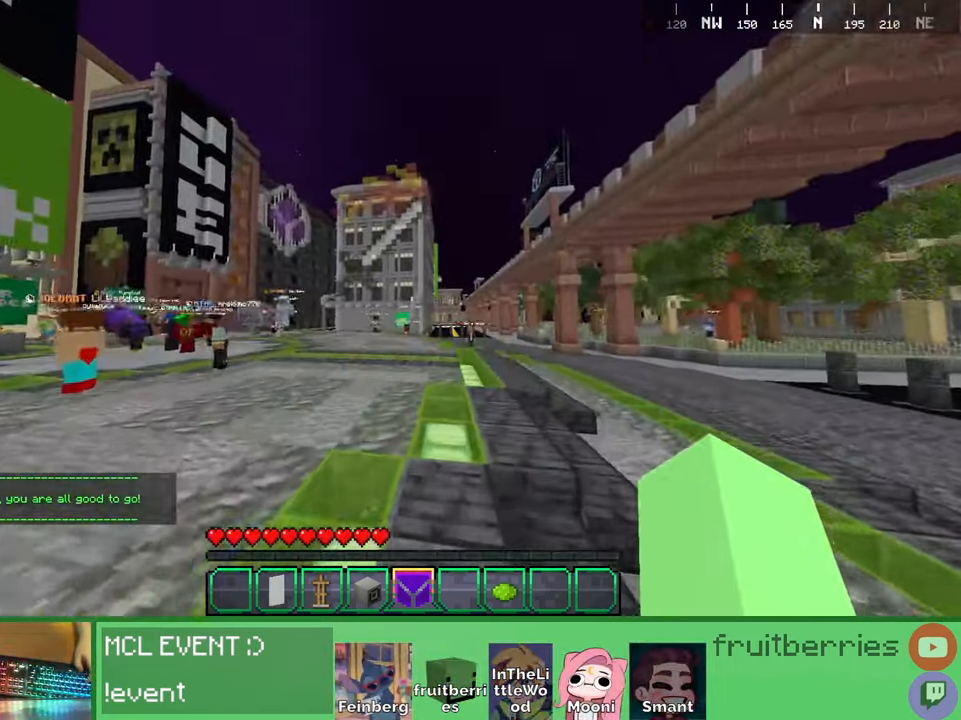
{"keys": ["space", "w"], "mouse": [], "events": [[84, "space", "down"]]}
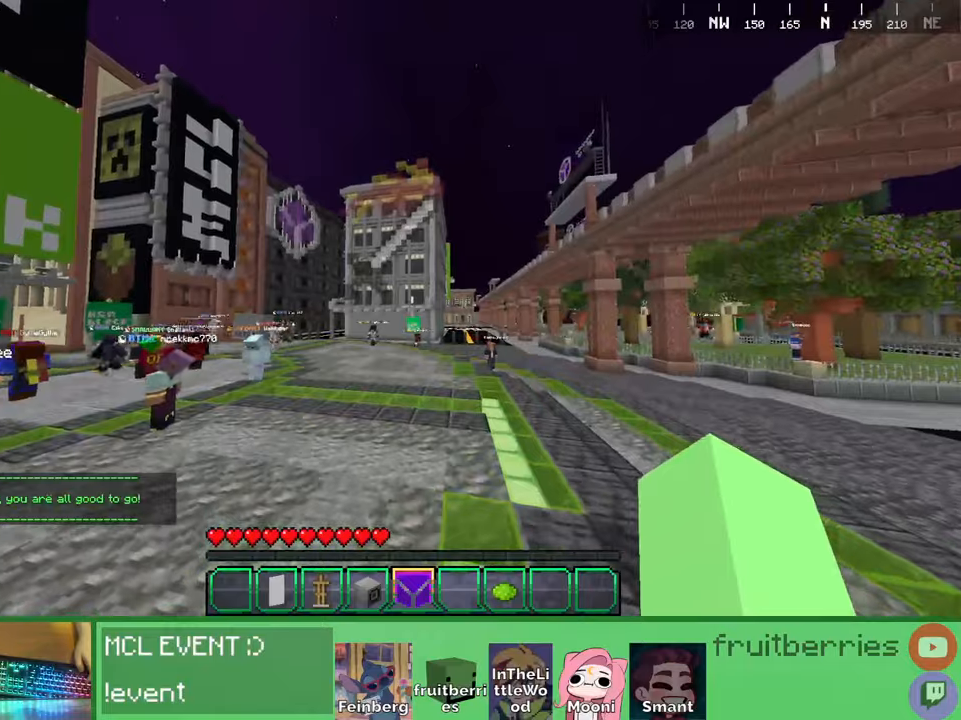
{"keys": ["space", "w"], "mouse": [], "events": []}
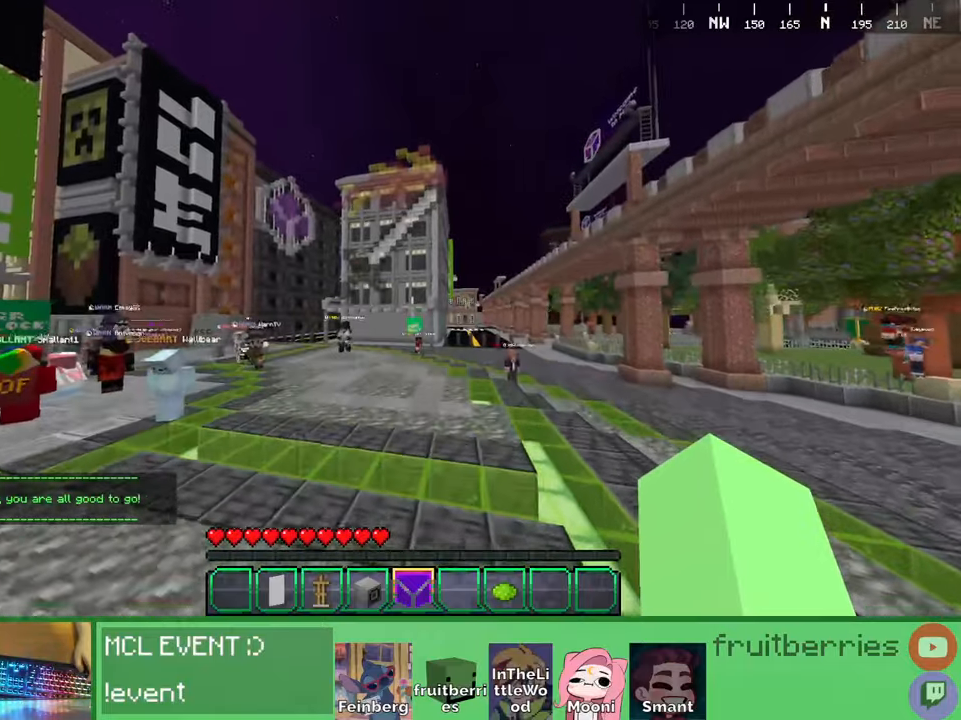
{"keys": ["space", "w"], "mouse": [], "events": []}
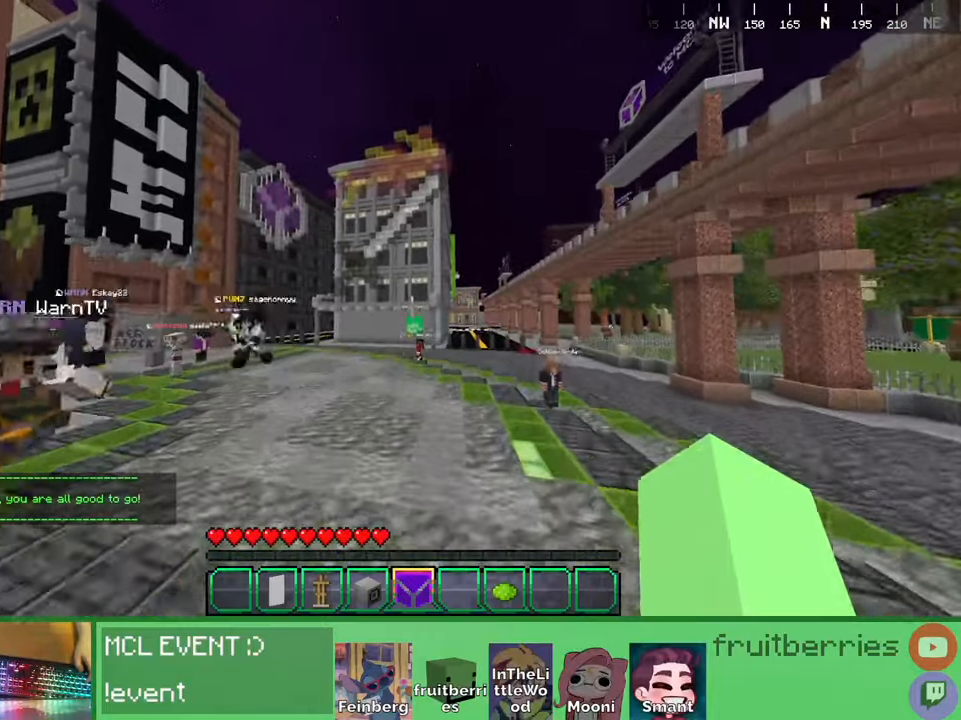
{"keys": ["space", "w"], "mouse": [], "events": []}
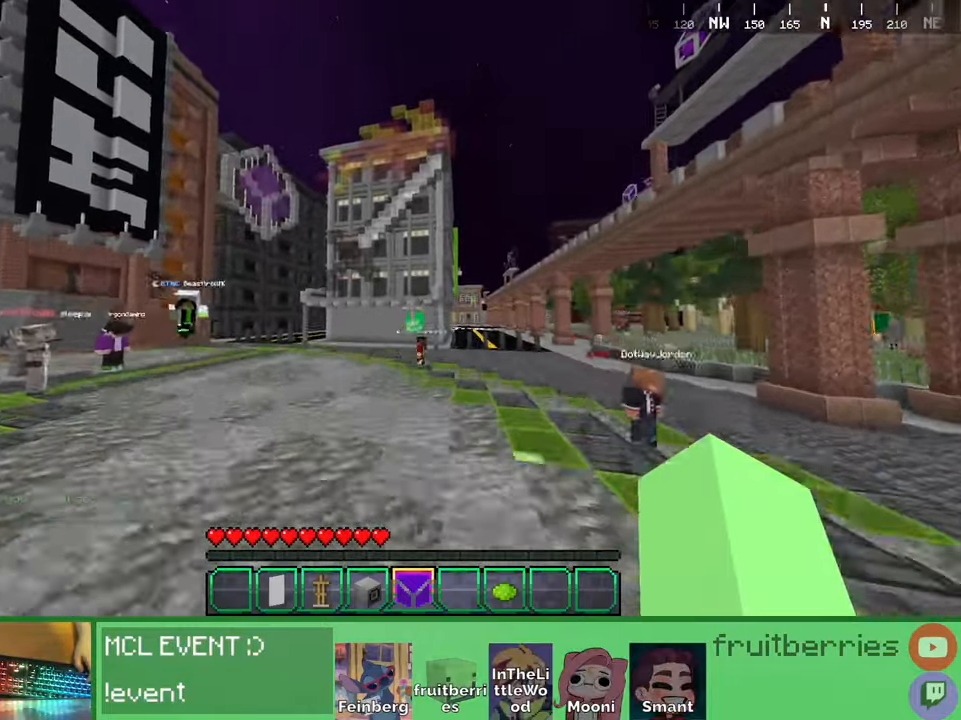
{"keys": ["space", "w"], "mouse": [], "events": []}
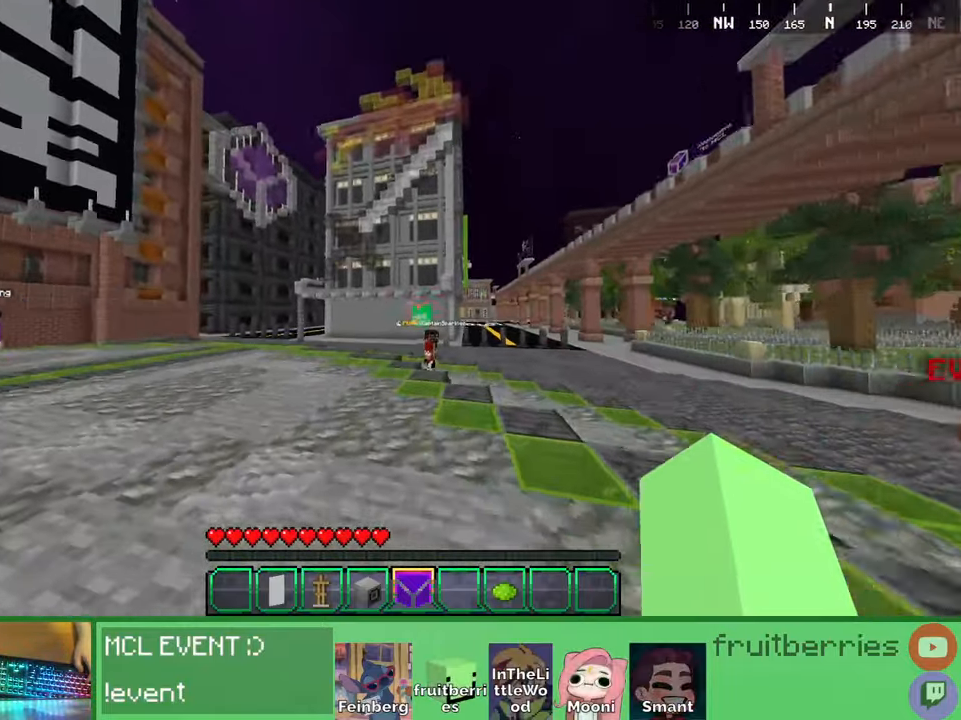
{"keys": ["space", "w"], "mouse": [], "events": []}
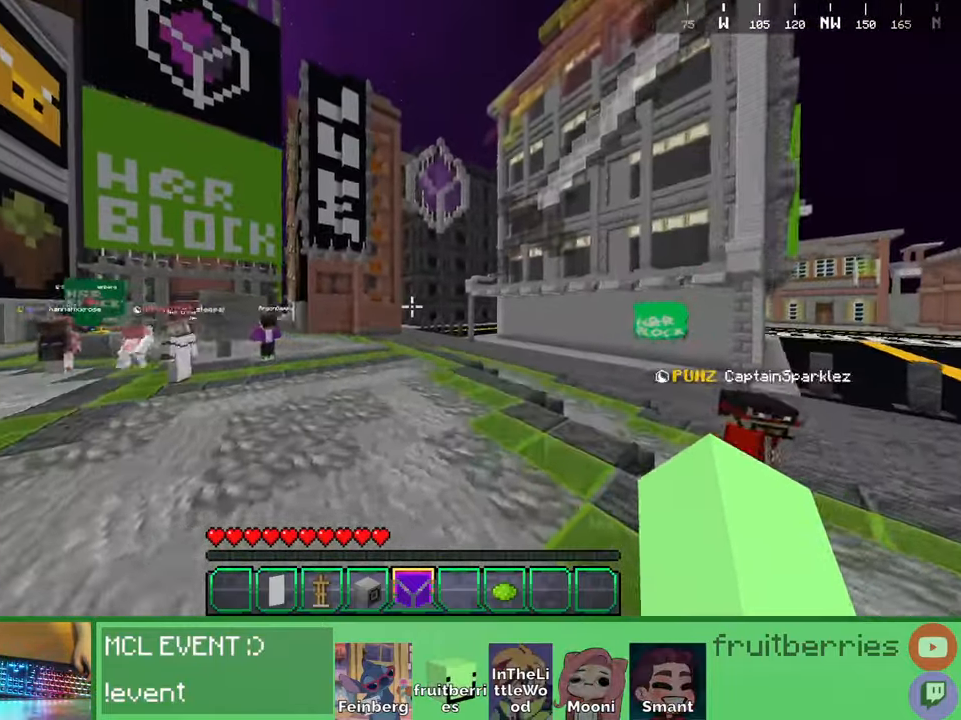
{"keys": ["space", "w"], "mouse": [], "events": []}
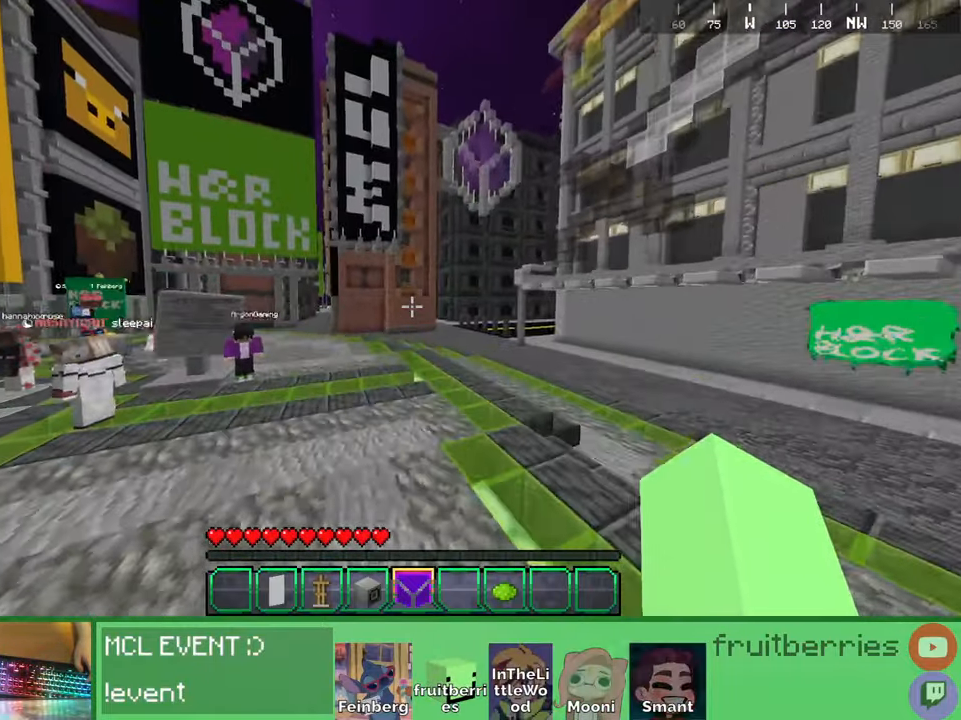
{"keys": ["space", "w"], "mouse": [], "events": []}
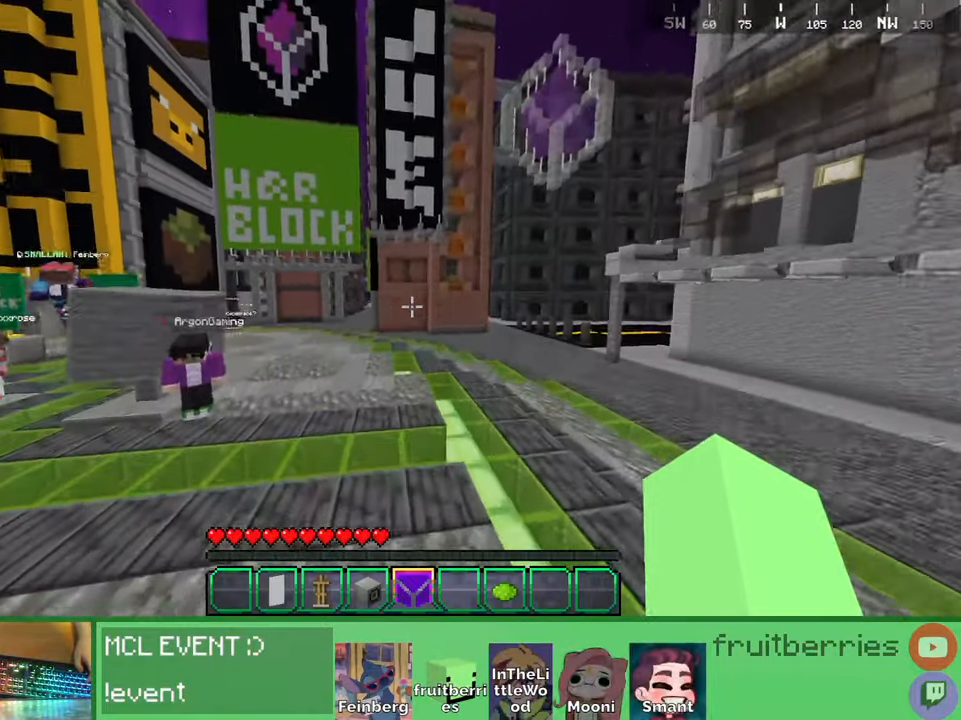
{"keys": ["space", "w"], "mouse": [], "events": []}
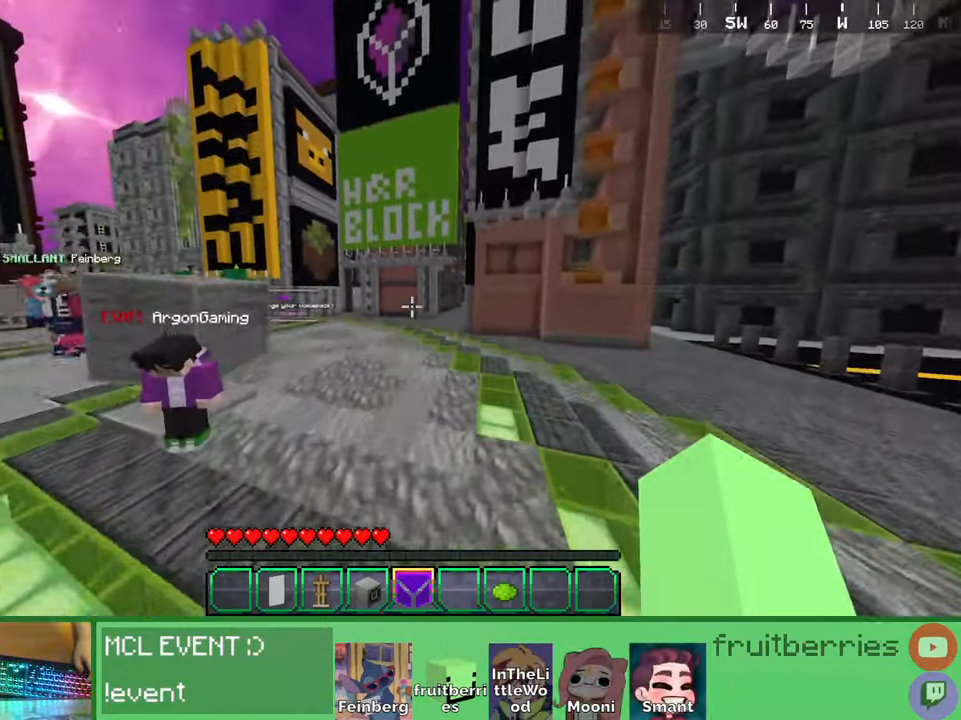
{"keys": ["d", "space", "w"], "mouse": []}
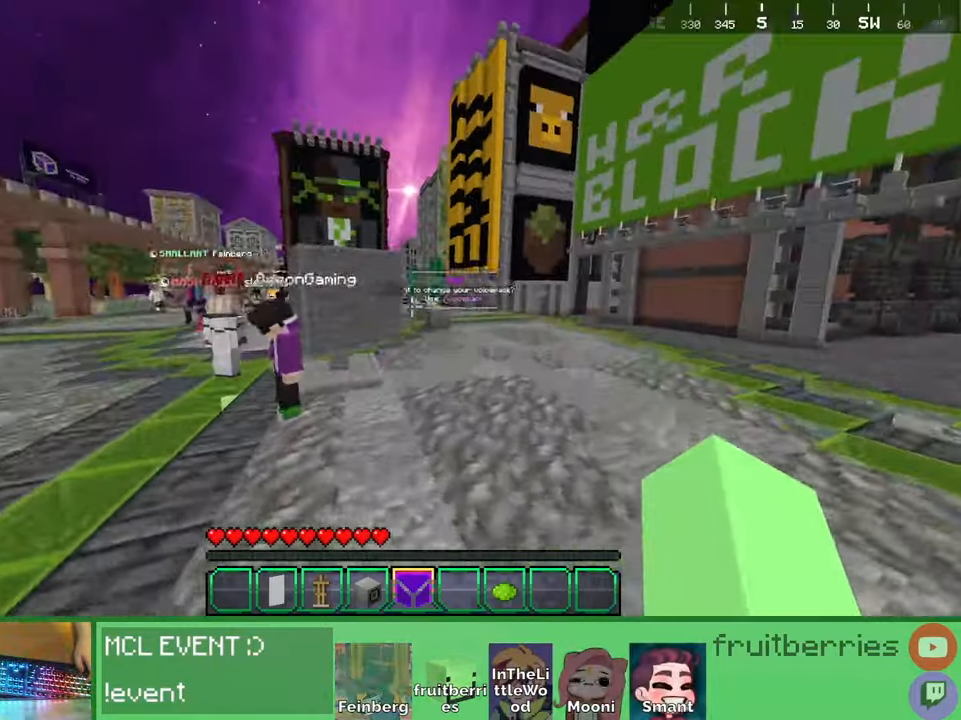
{"keys": ["d", "space", "w"], "mouse": [], "events": [[167, "space", "up"], [350, "space", "down"]]}
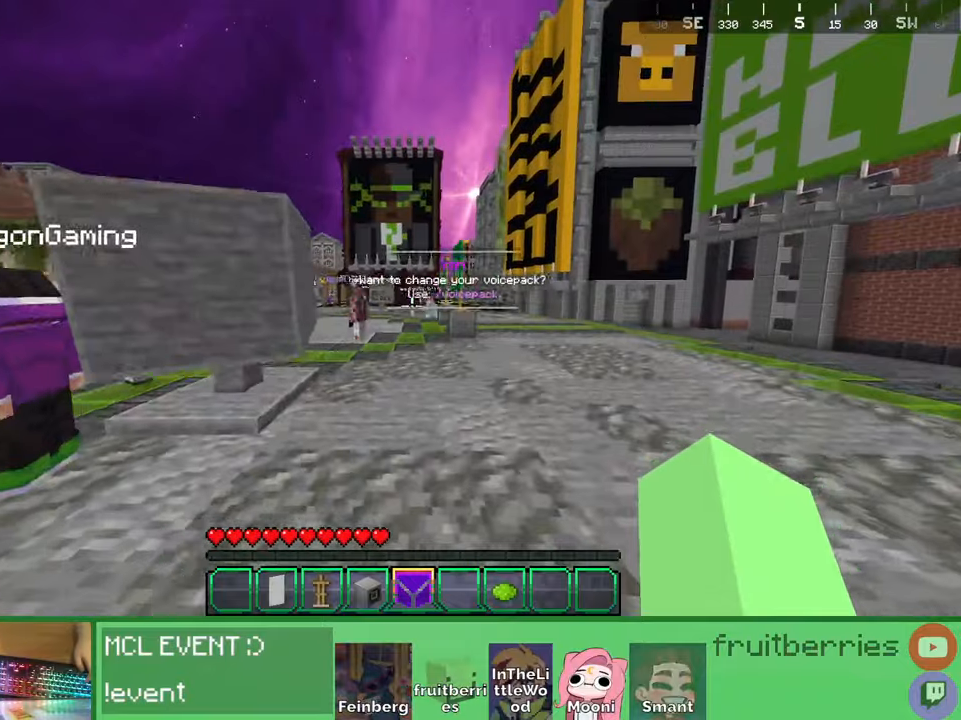
{"keys": ["w"], "mouse": [], "events": [[384, "d", "up"], [384, "space", "up"]]}